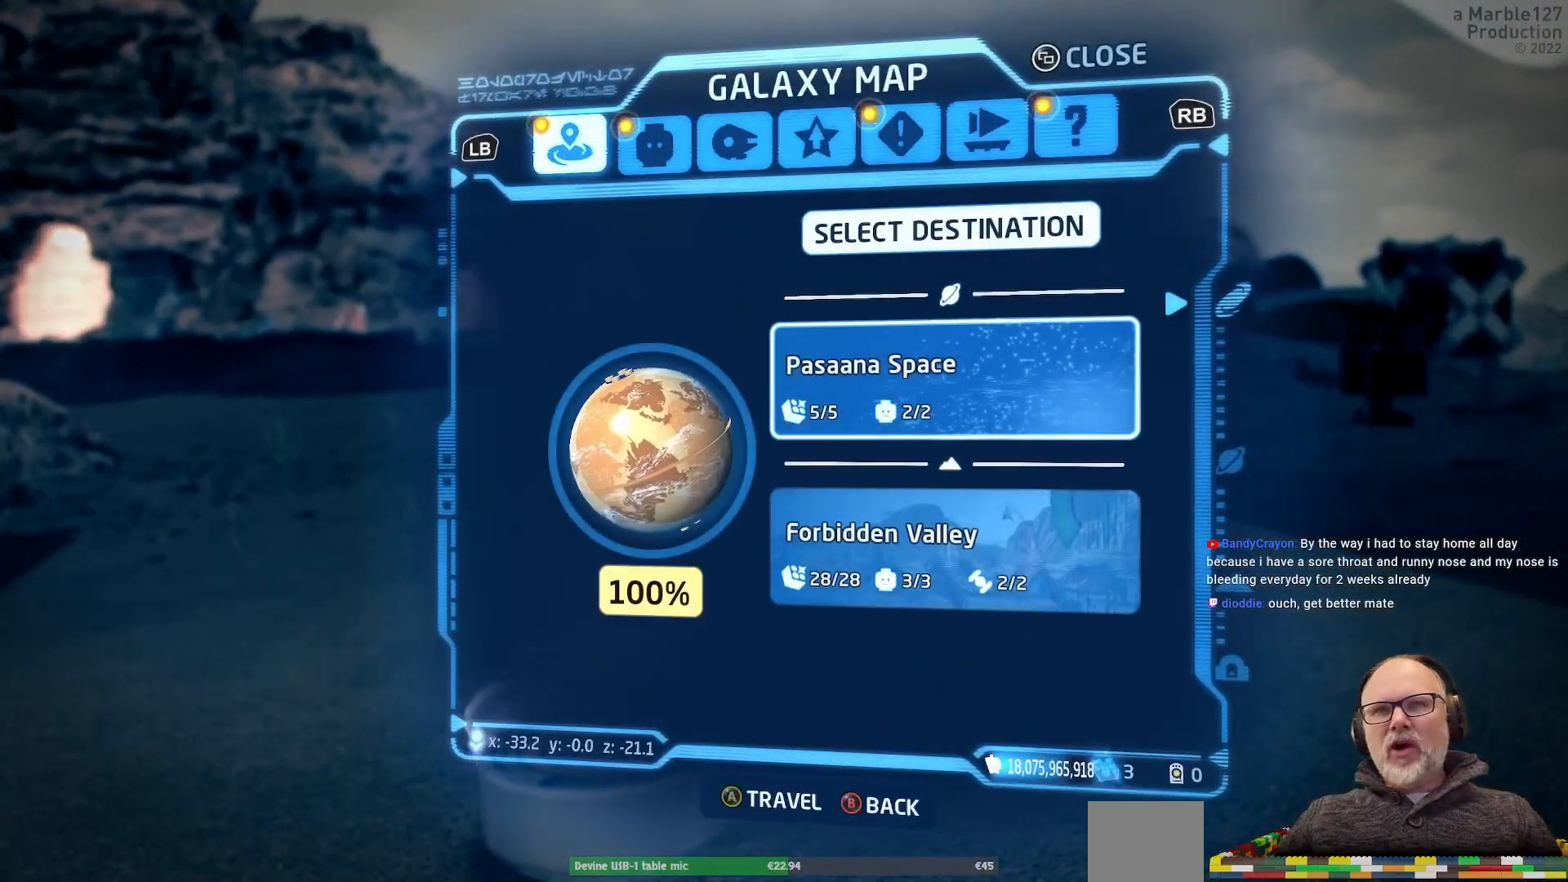
Gameplay with a controller (Xbox layout); each line is a JSON object with the inputs held at the frame after it. "events" lists button and stick changes between this image and that frame as [ms after this image, input, new state], when the widget could be followed in between. Not read: DPAD_RIGHT L2 L3 R2 R3.
{"buttons": [], "left_stick": "center", "right_stick": "center", "events": []}
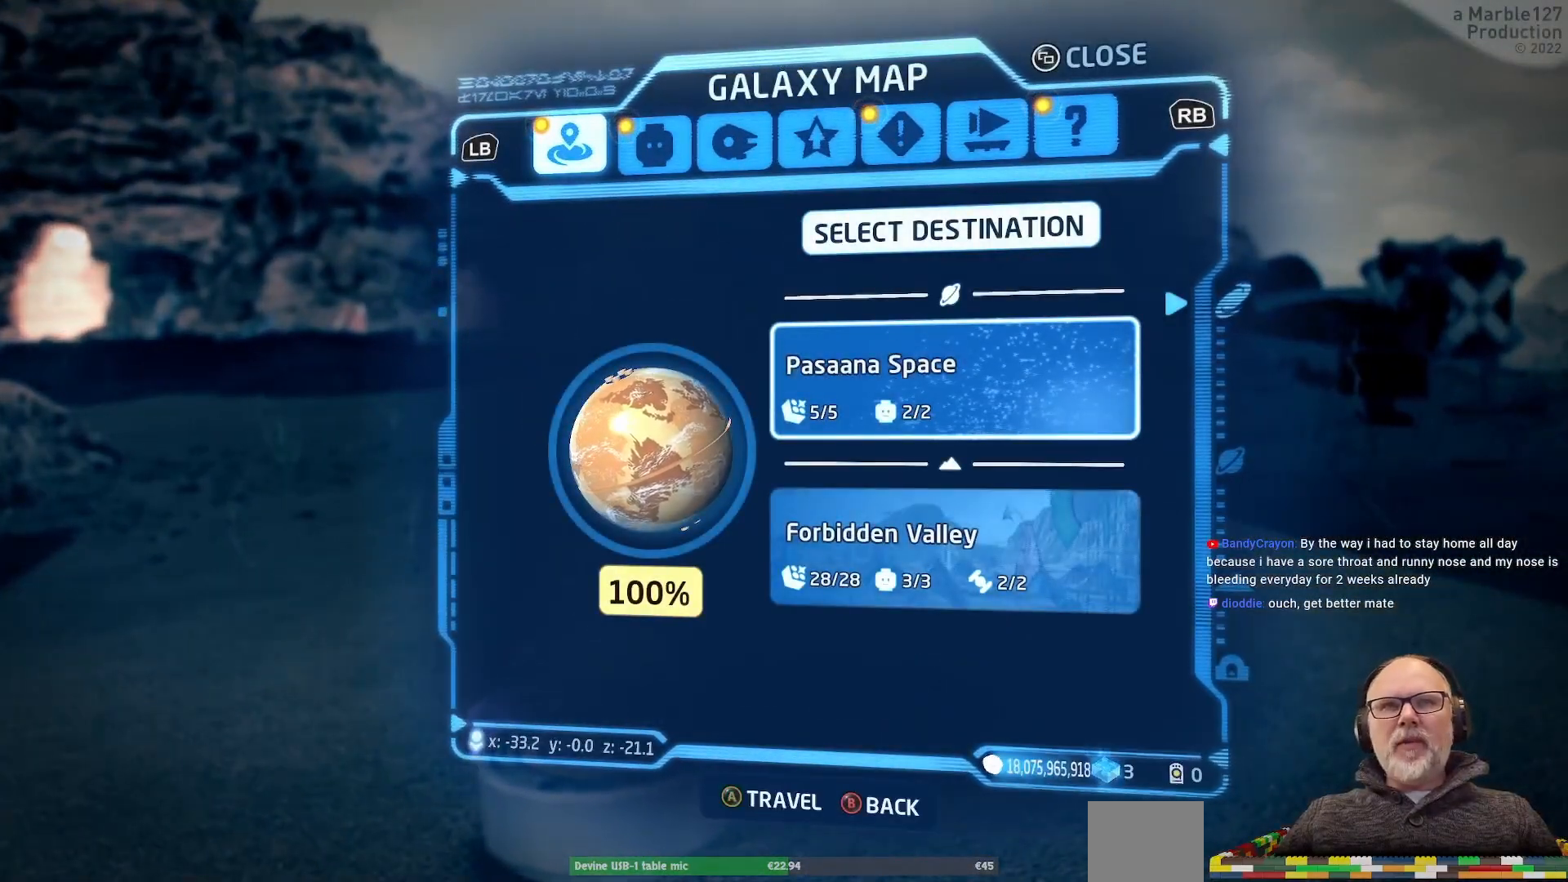
{"buttons": [], "left_stick": "center", "right_stick": "center", "events": []}
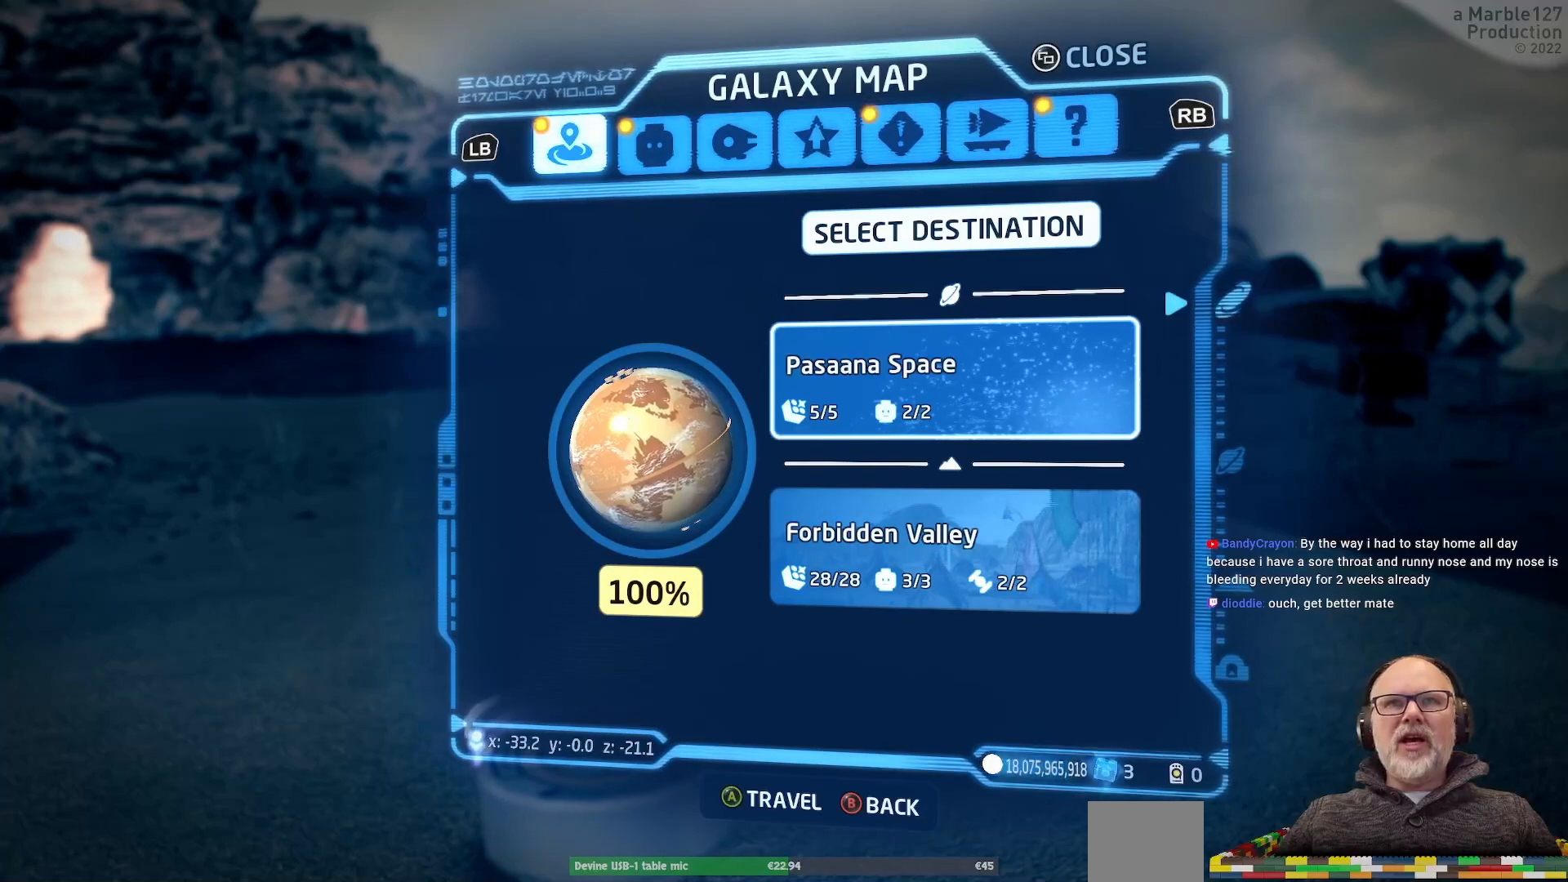
{"buttons": [], "left_stick": "center", "right_stick": "center", "events": []}
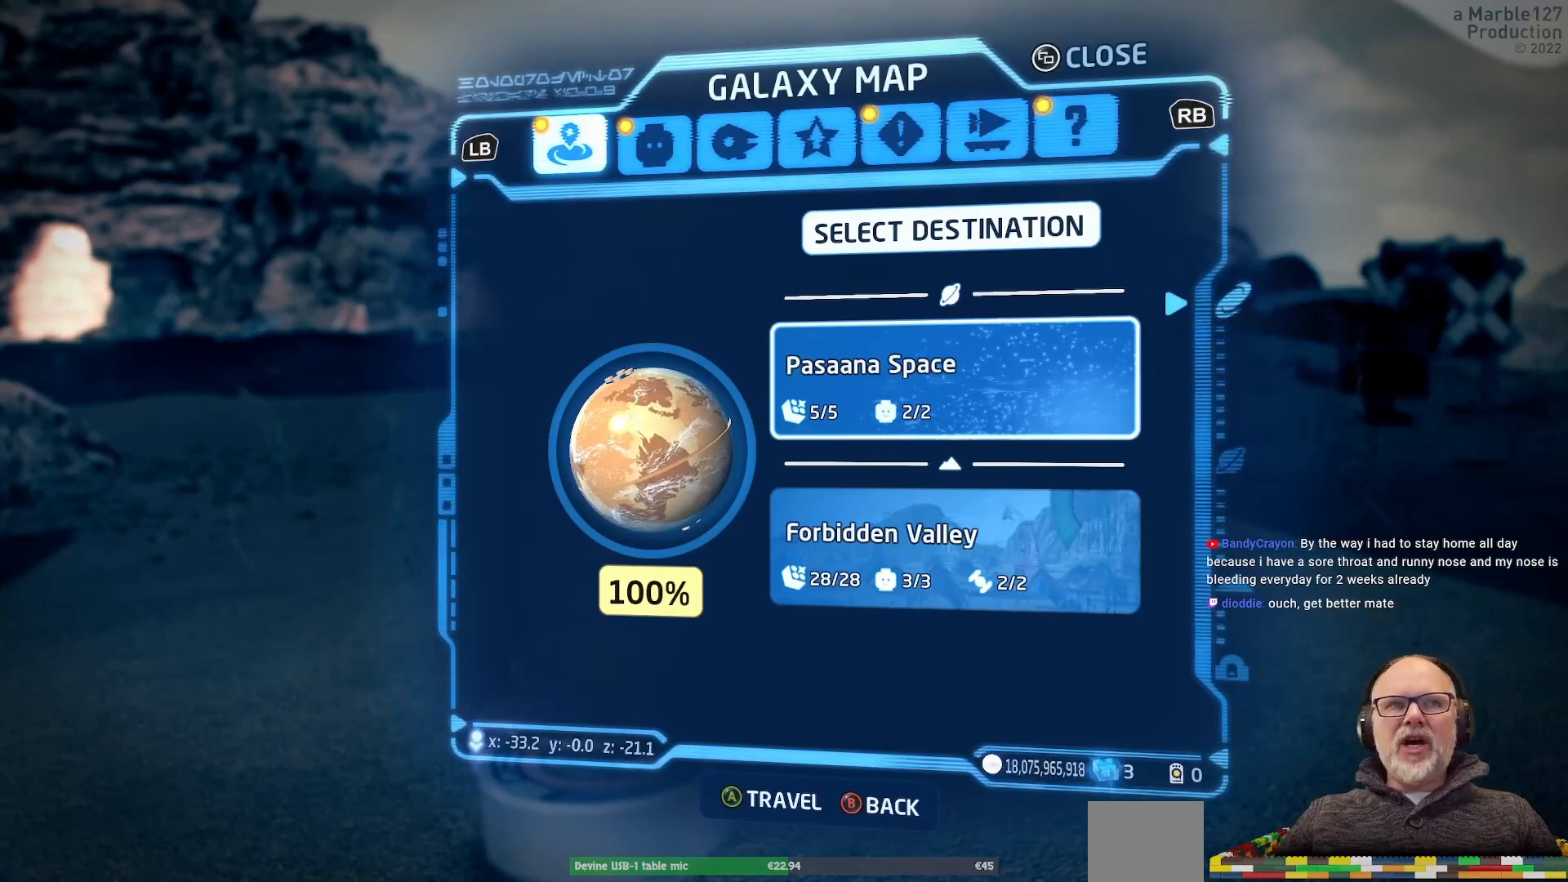
{"buttons": [], "left_stick": "center", "right_stick": "center", "events": []}
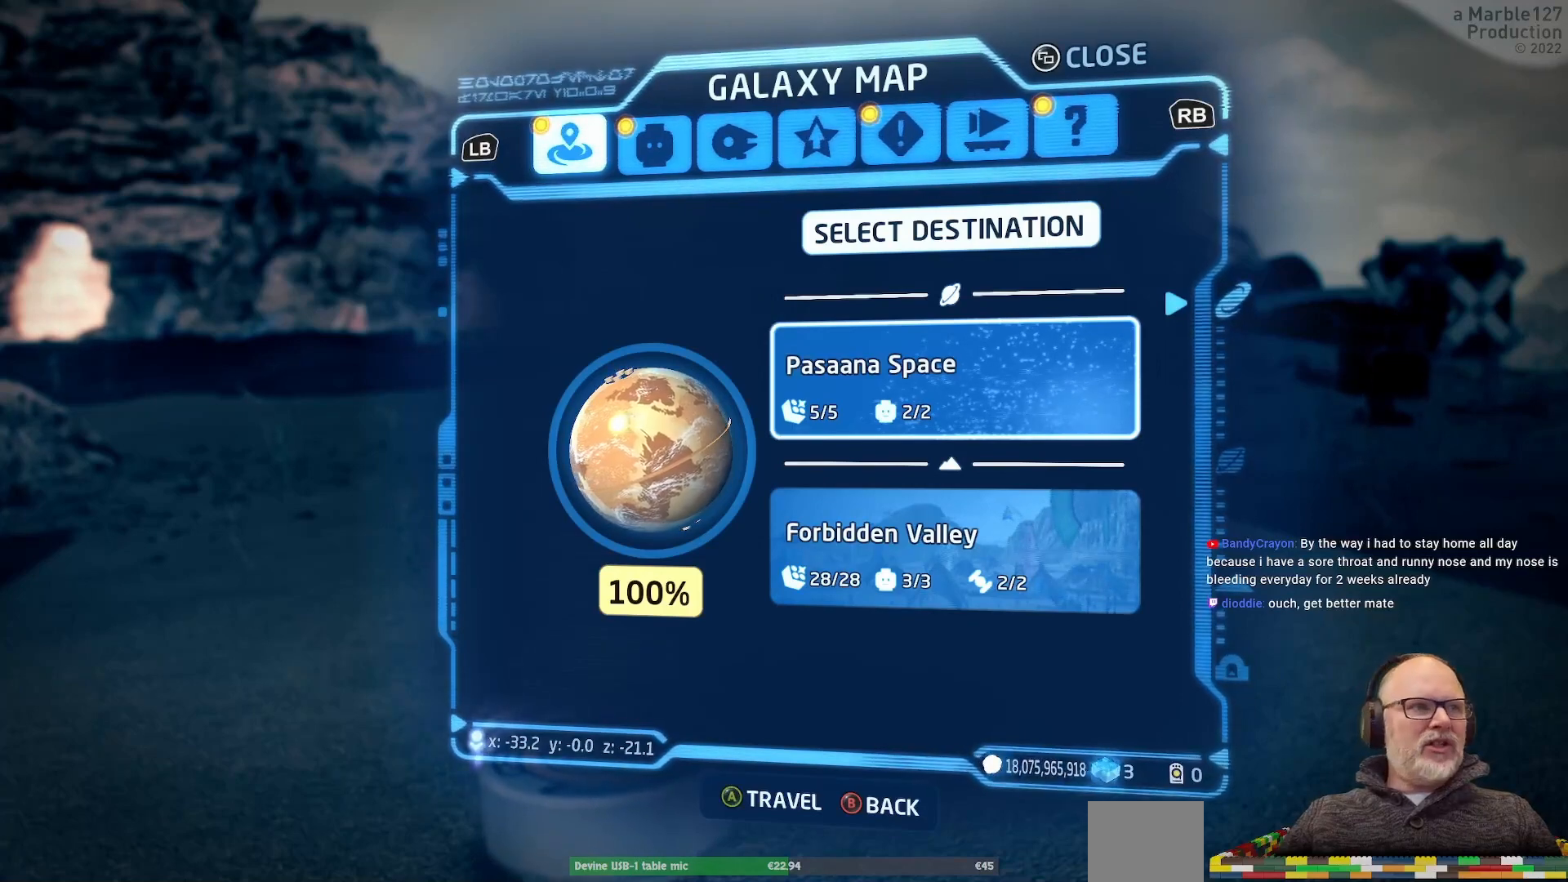
{"buttons": [], "left_stick": "center", "right_stick": "center", "events": []}
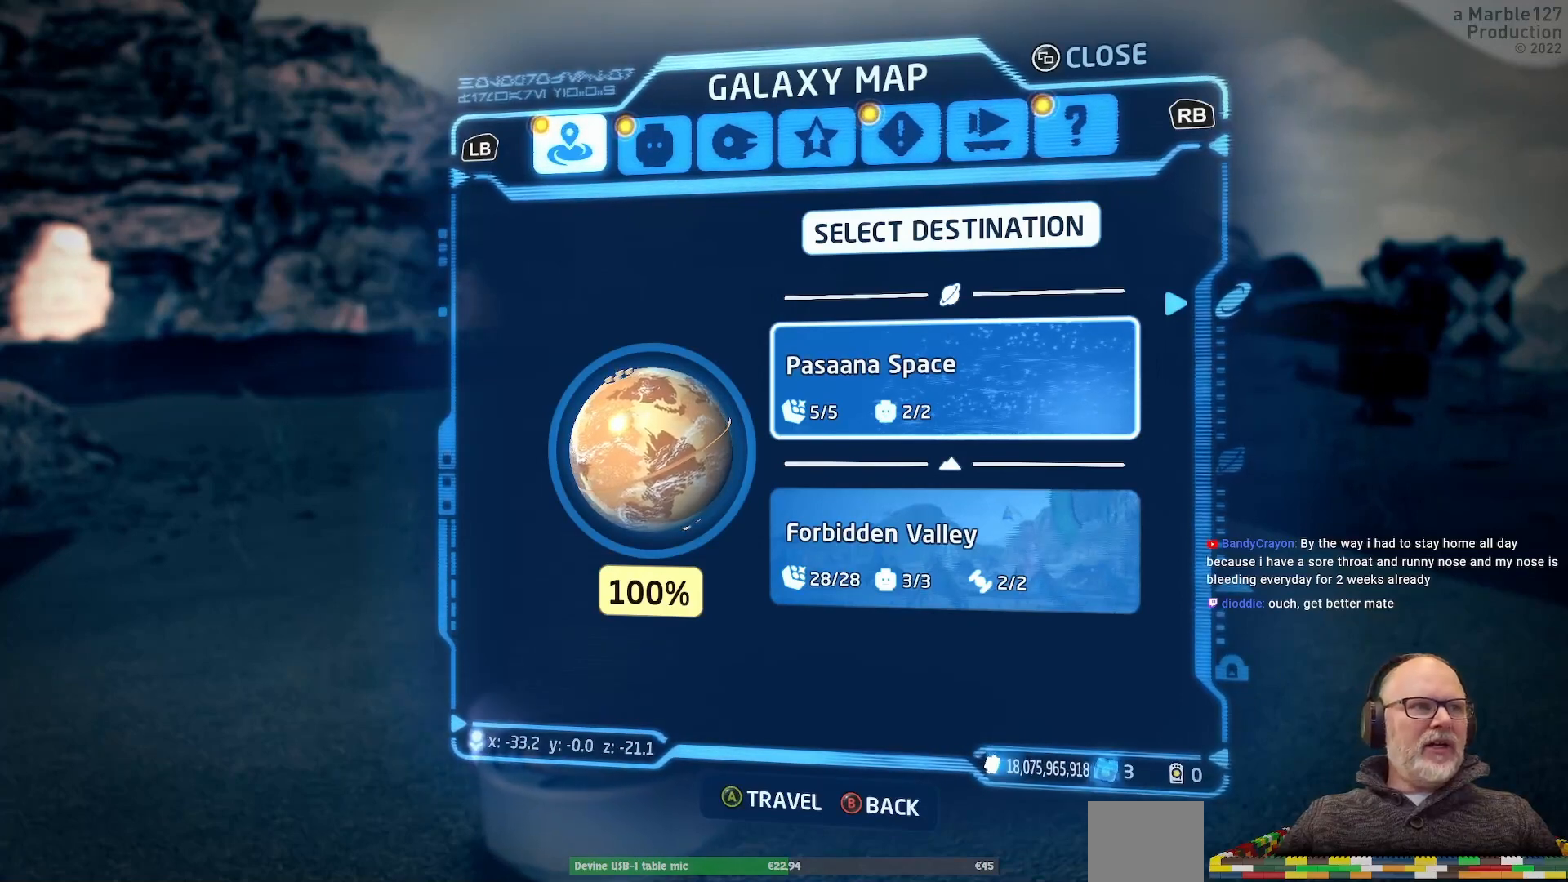
{"buttons": ["B"], "left_stick": "center", "right_stick": "center", "events": [[467, "B", "down"]]}
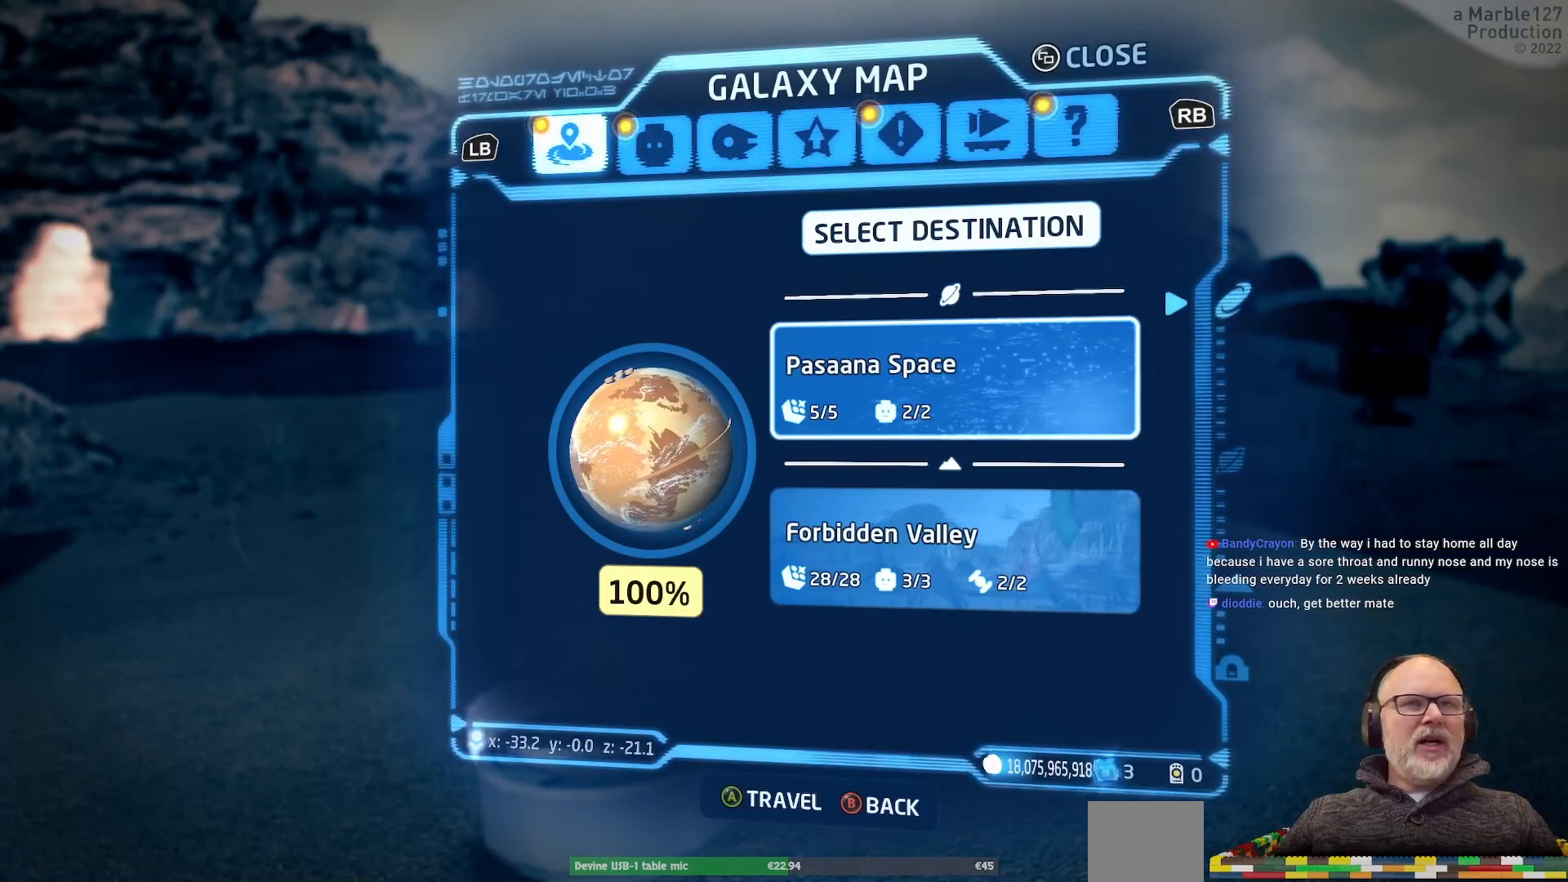
{"buttons": [], "left_stick": "center", "right_stick": "center", "events": [[100, "B", "up"]]}
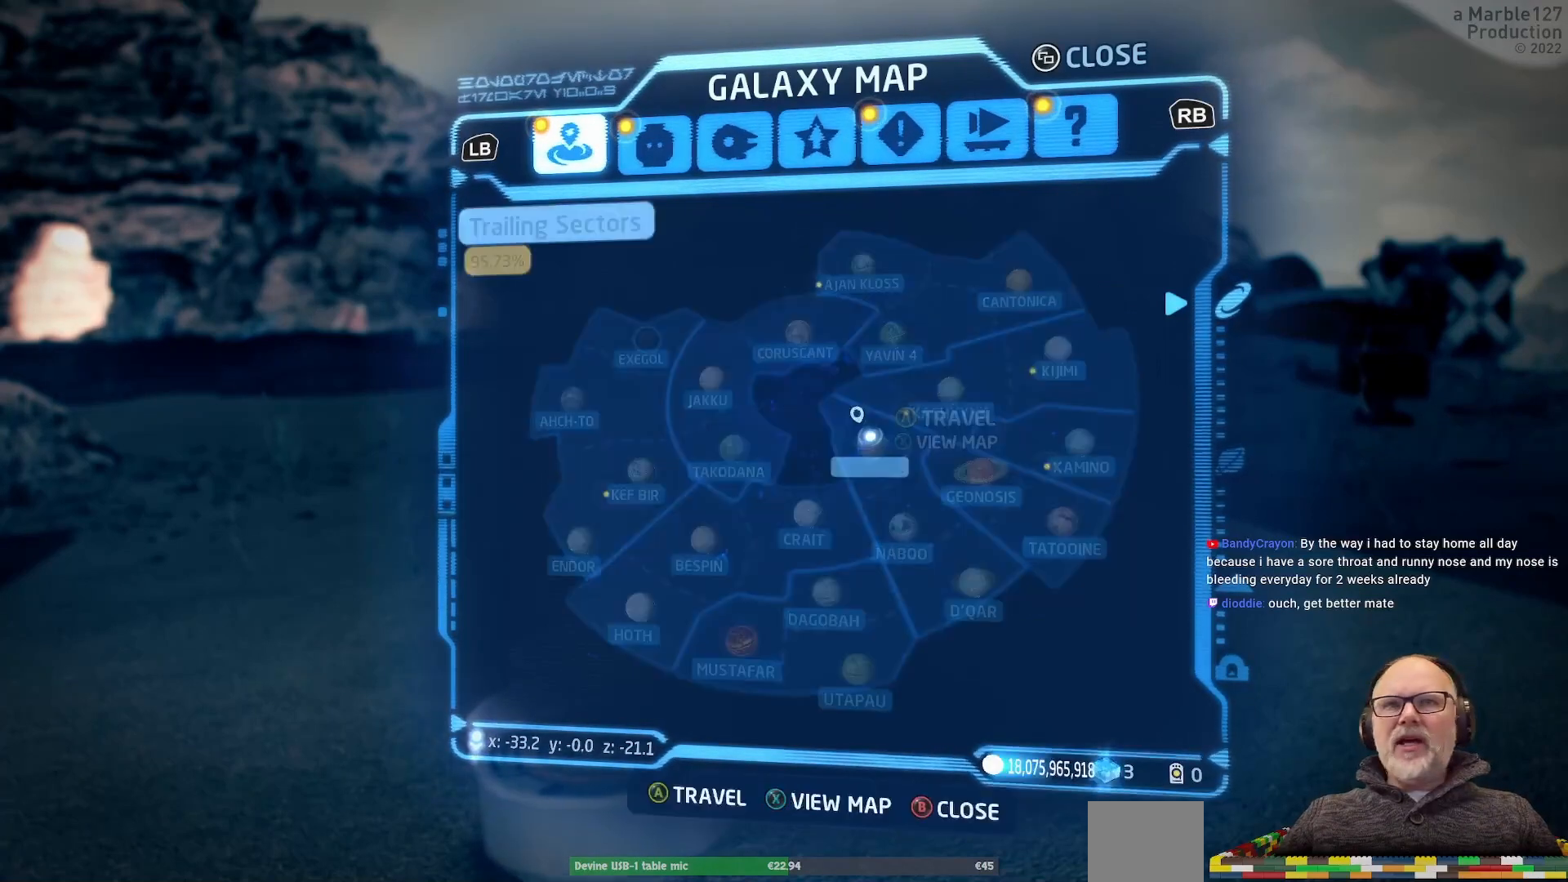
{"buttons": [], "left_stick": "center", "right_stick": "center", "events": []}
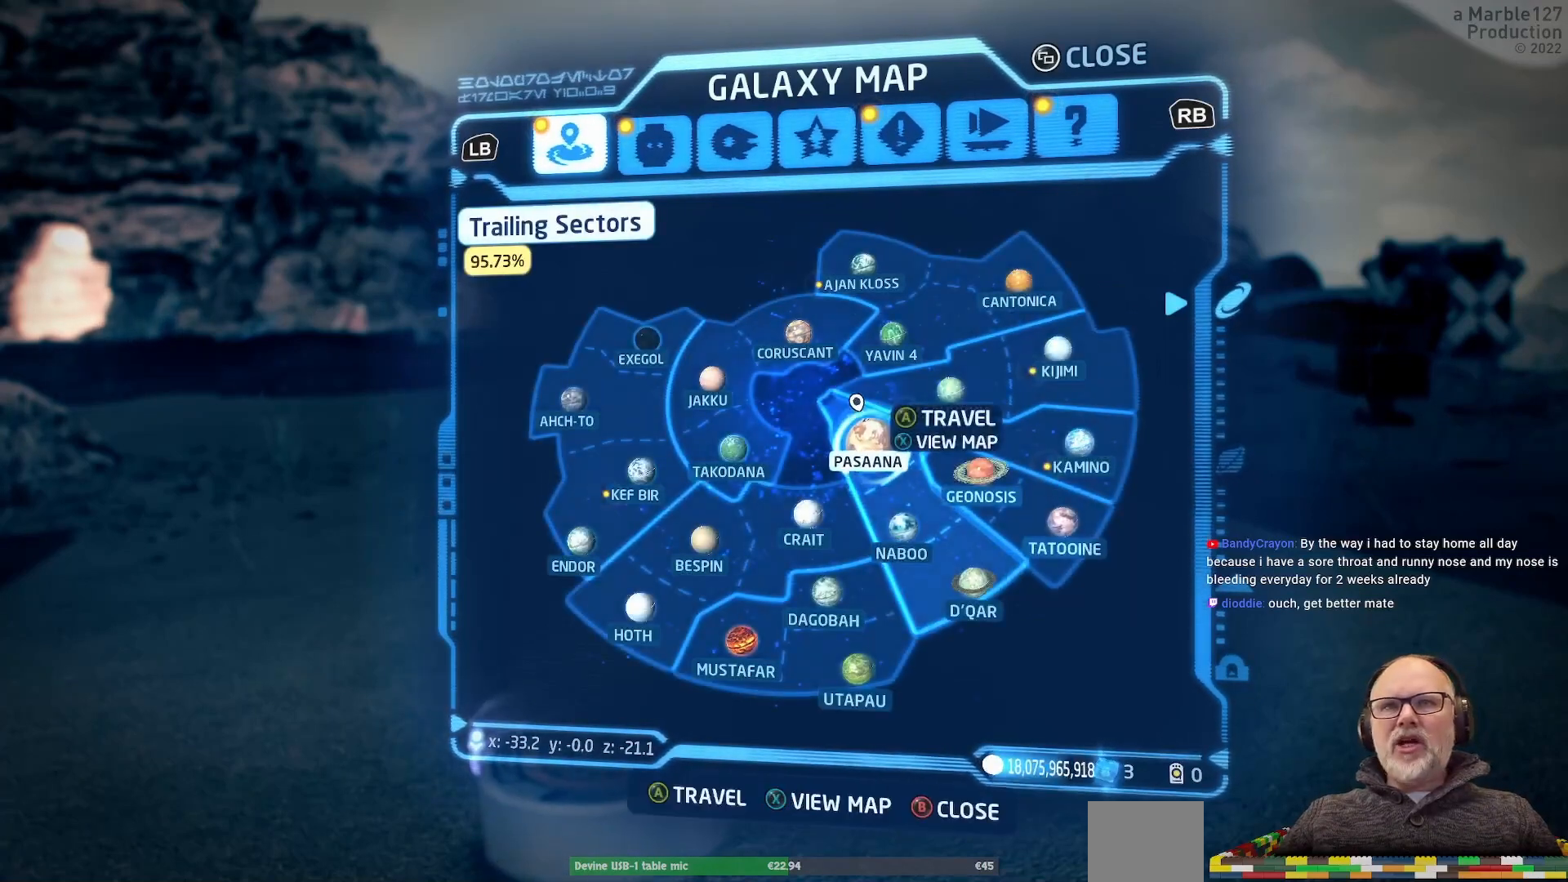
{"buttons": [], "left_stick": "down", "right_stick": "center", "events": [[200, "left_stick", "down"]]}
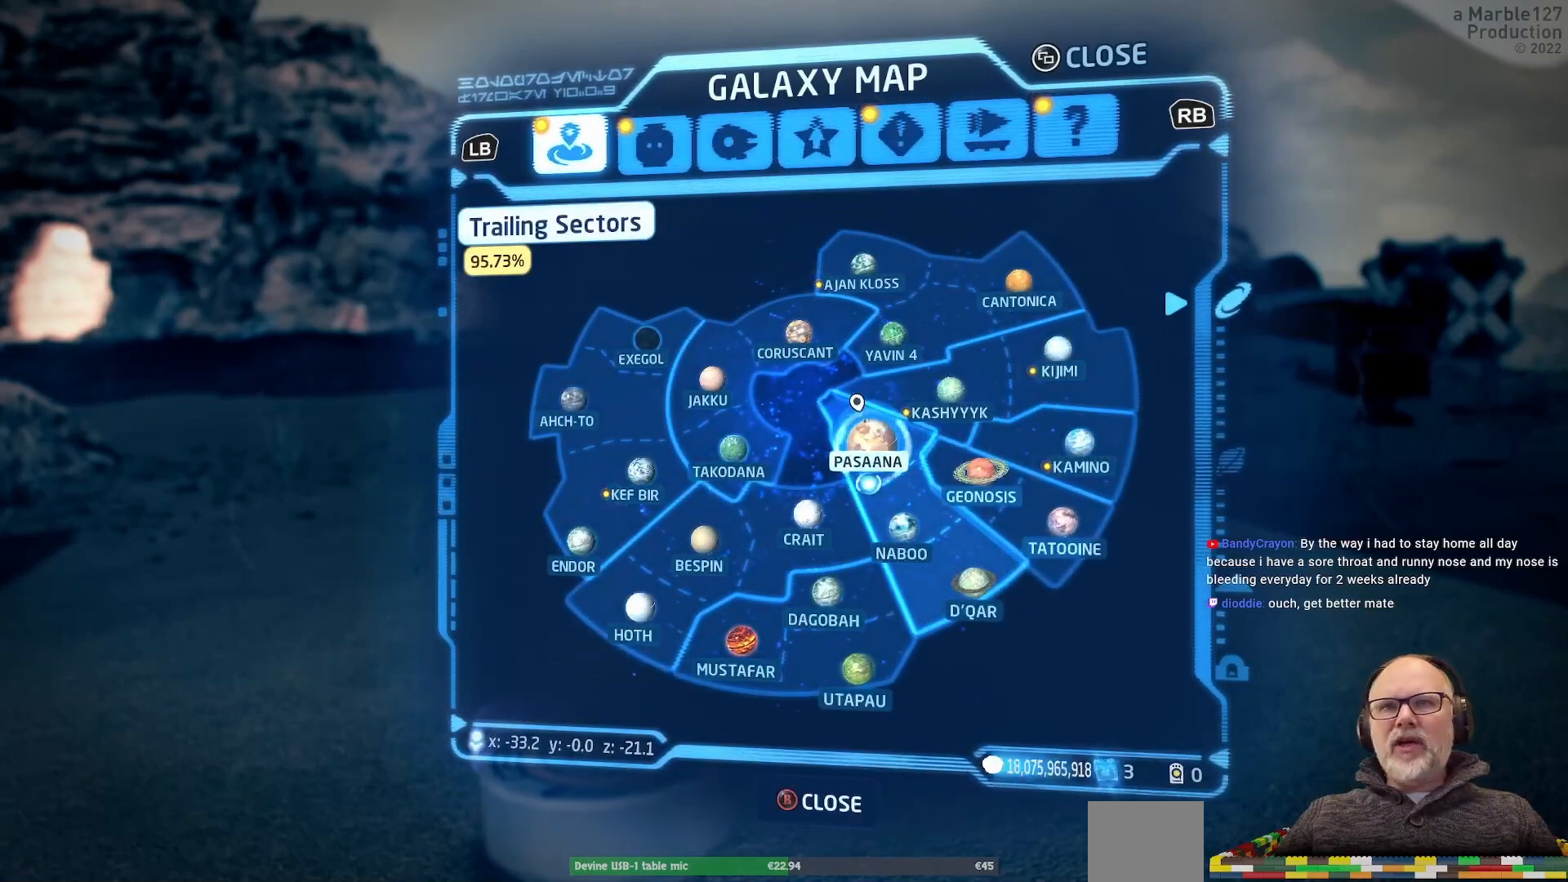
{"buttons": [], "left_stick": "center", "right_stick": "center", "events": [[33, "left_stick", "center"], [367, "left_stick", "down-right"], [500, "left_stick", "center"]]}
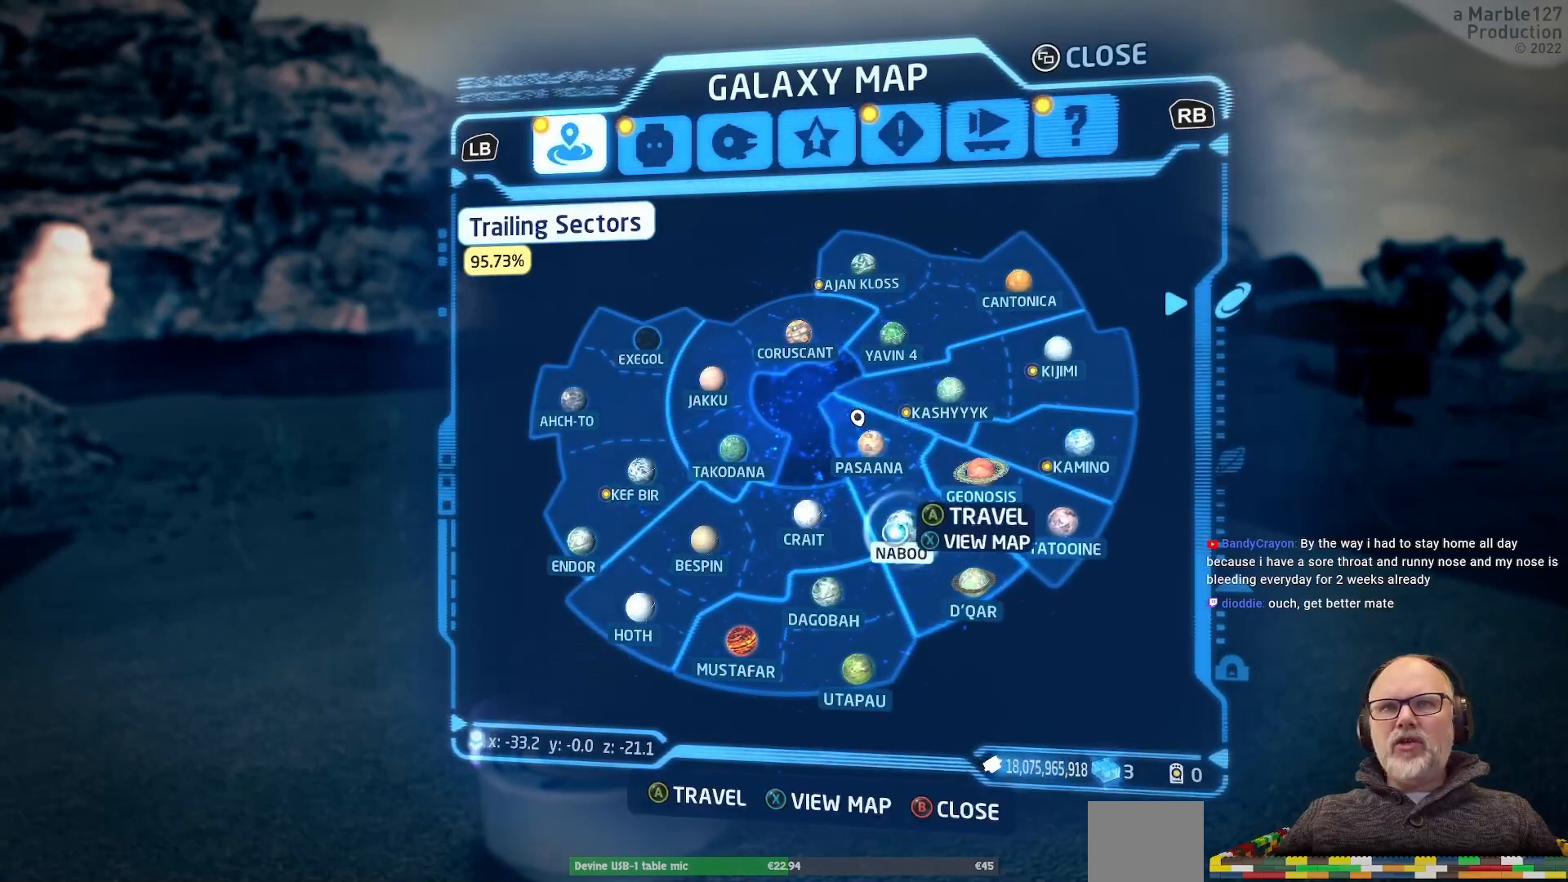
{"buttons": ["A"], "left_stick": "center", "right_stick": "center", "events": [[467, "A", "down"]]}
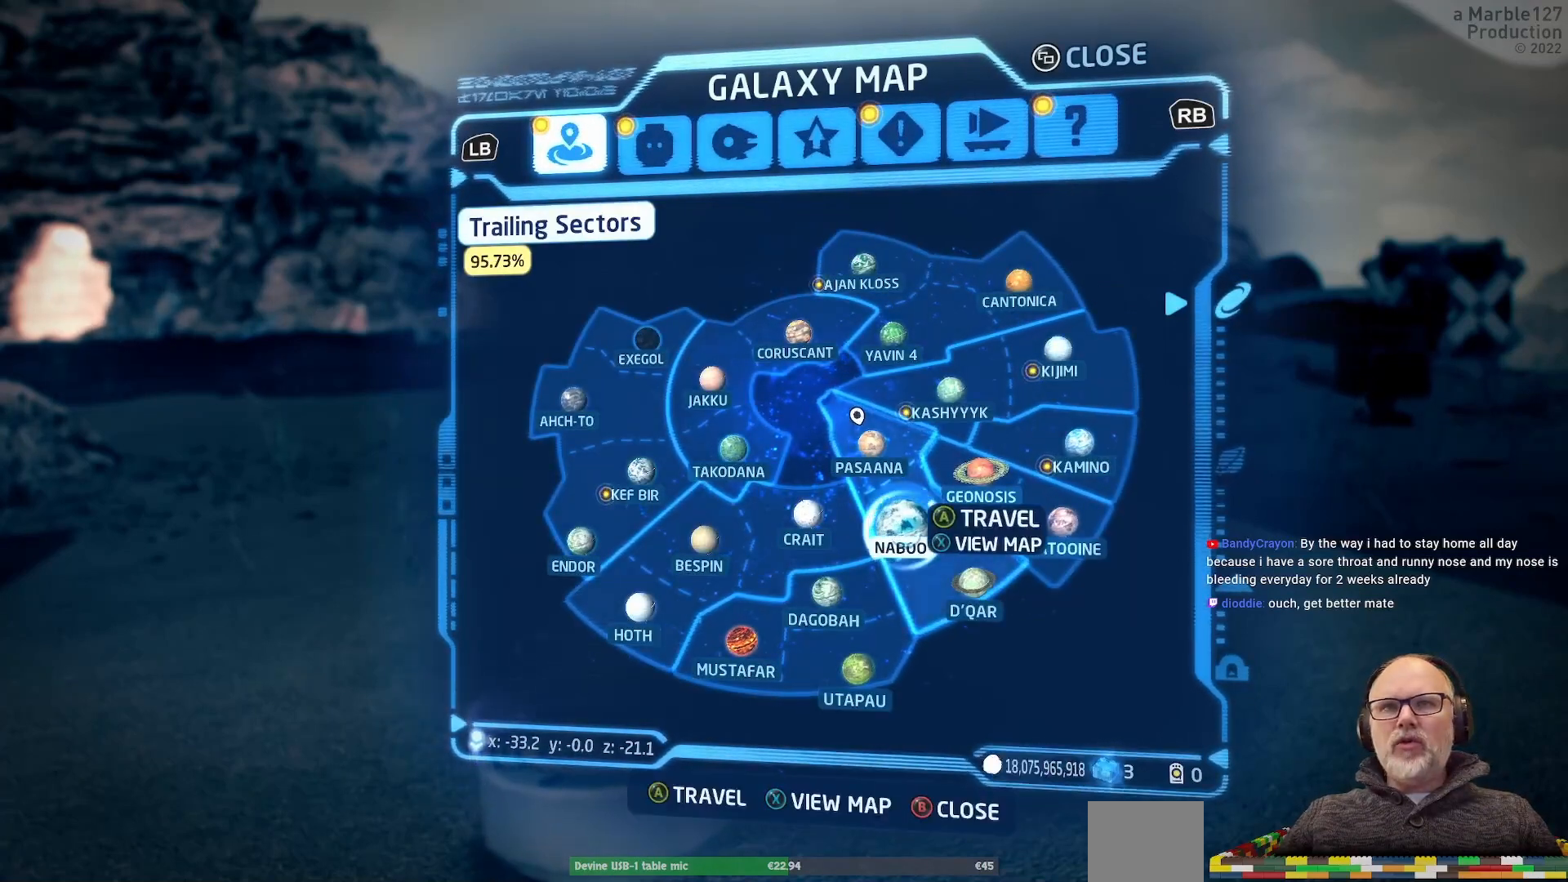
{"buttons": [], "left_stick": "center", "right_stick": "center", "events": [[100, "A", "up"]]}
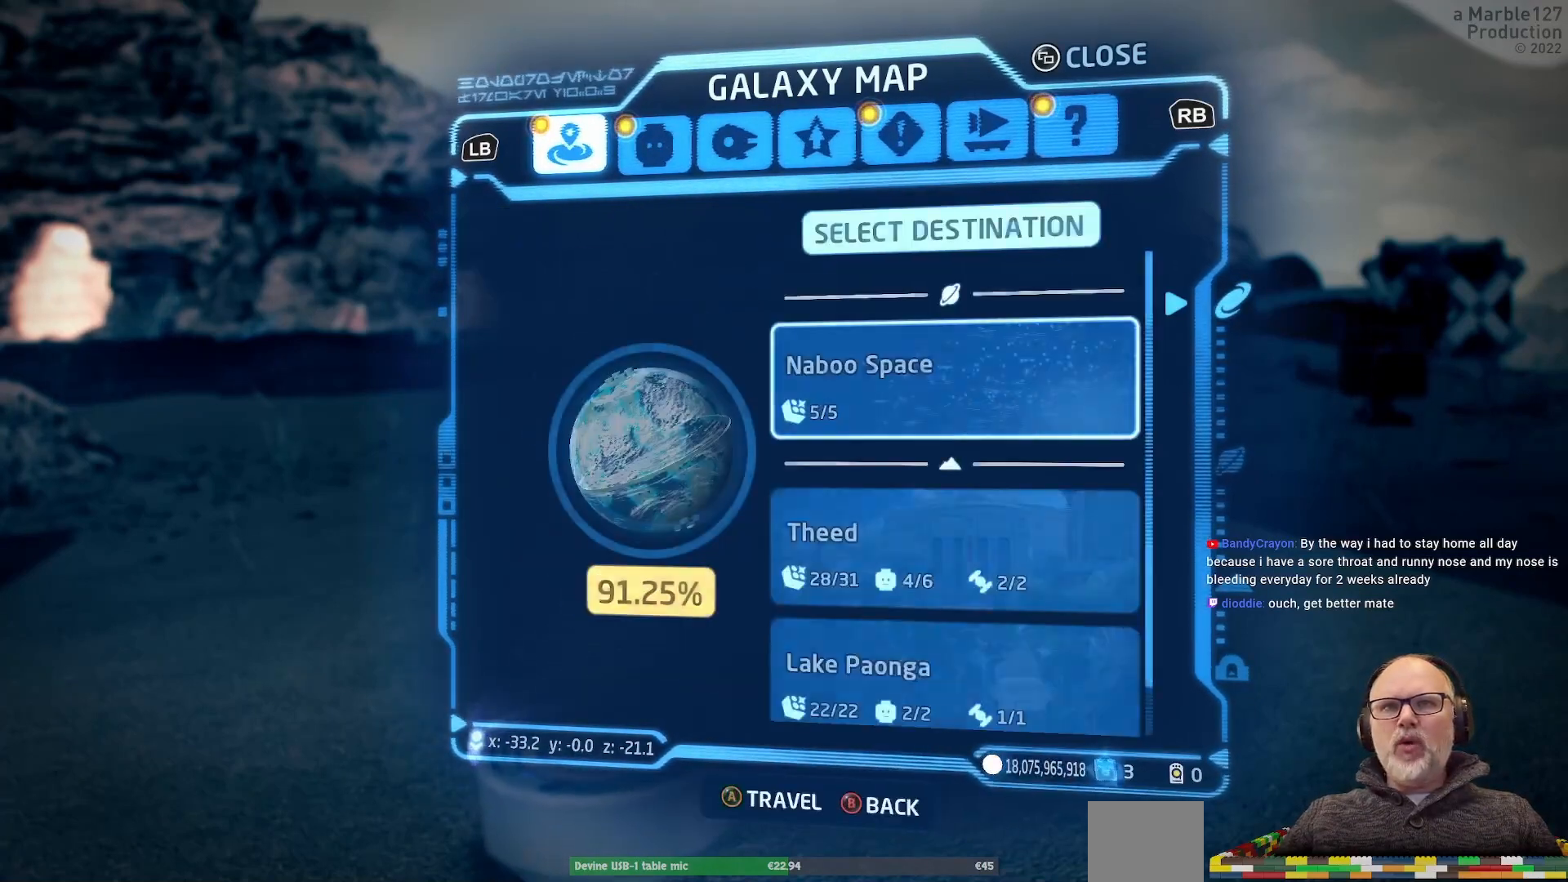
{"buttons": [], "left_stick": "center", "right_stick": "center", "events": []}
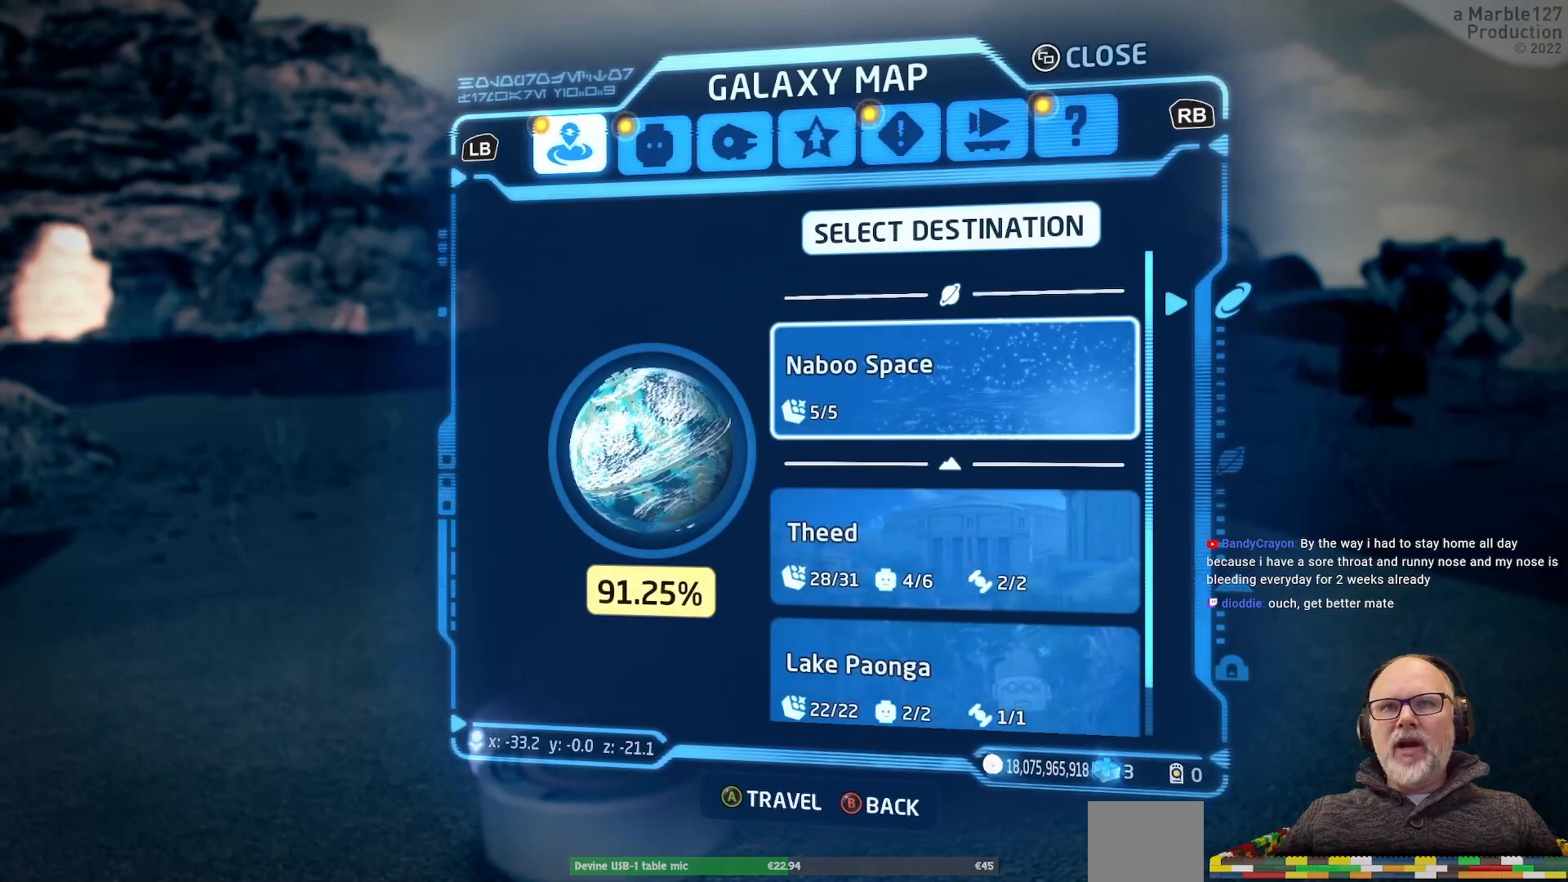
{"buttons": [], "left_stick": "center", "right_stick": "center", "events": []}
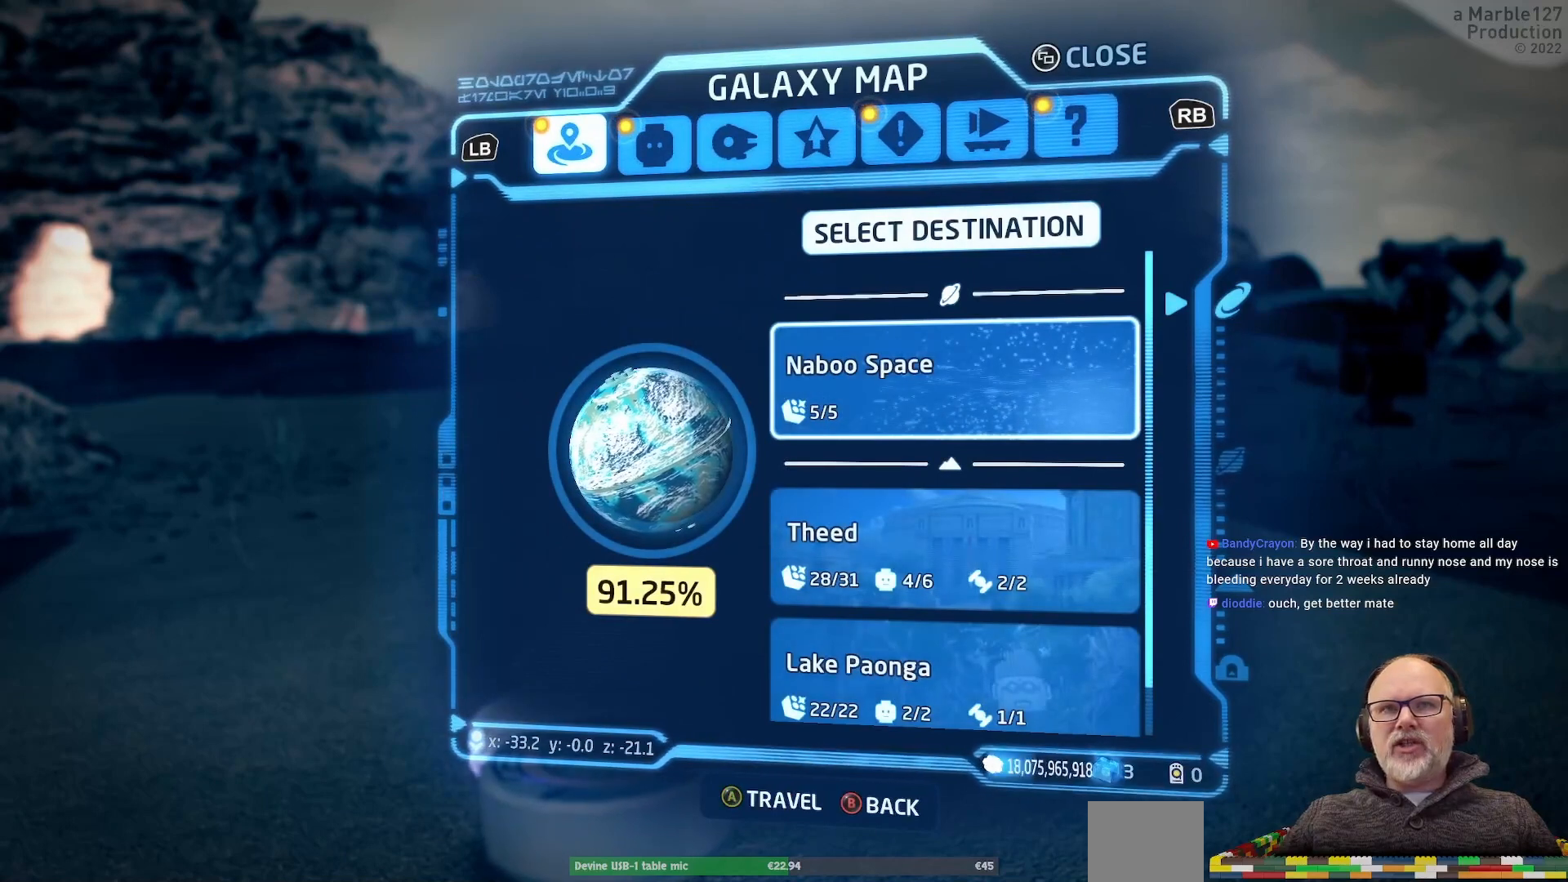
{"buttons": [], "left_stick": "center", "right_stick": "center", "events": []}
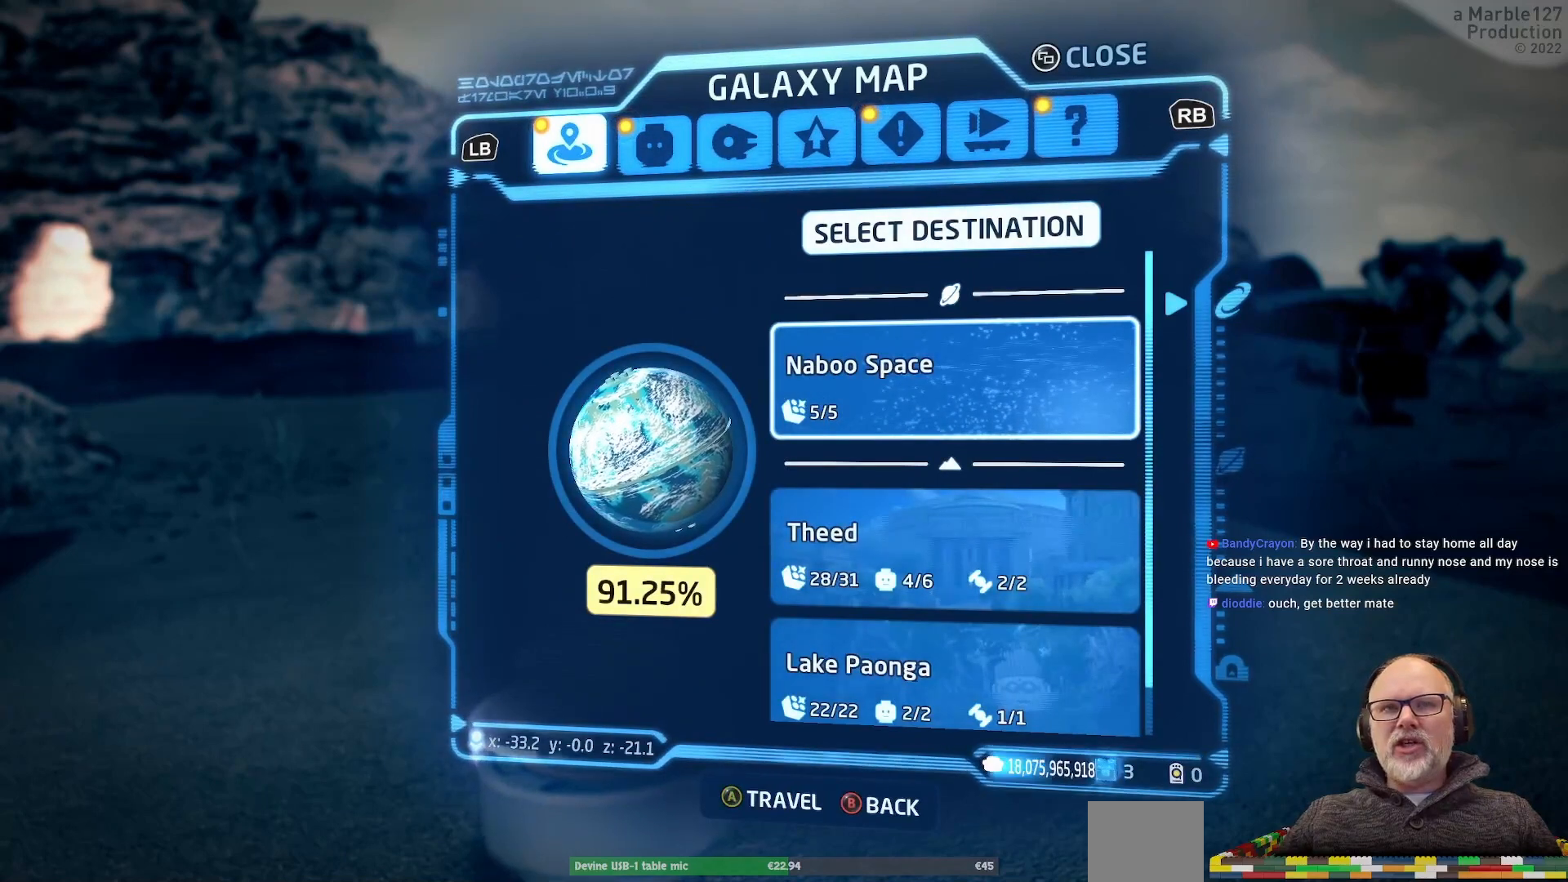
{"buttons": [], "left_stick": "center", "right_stick": "center", "events": []}
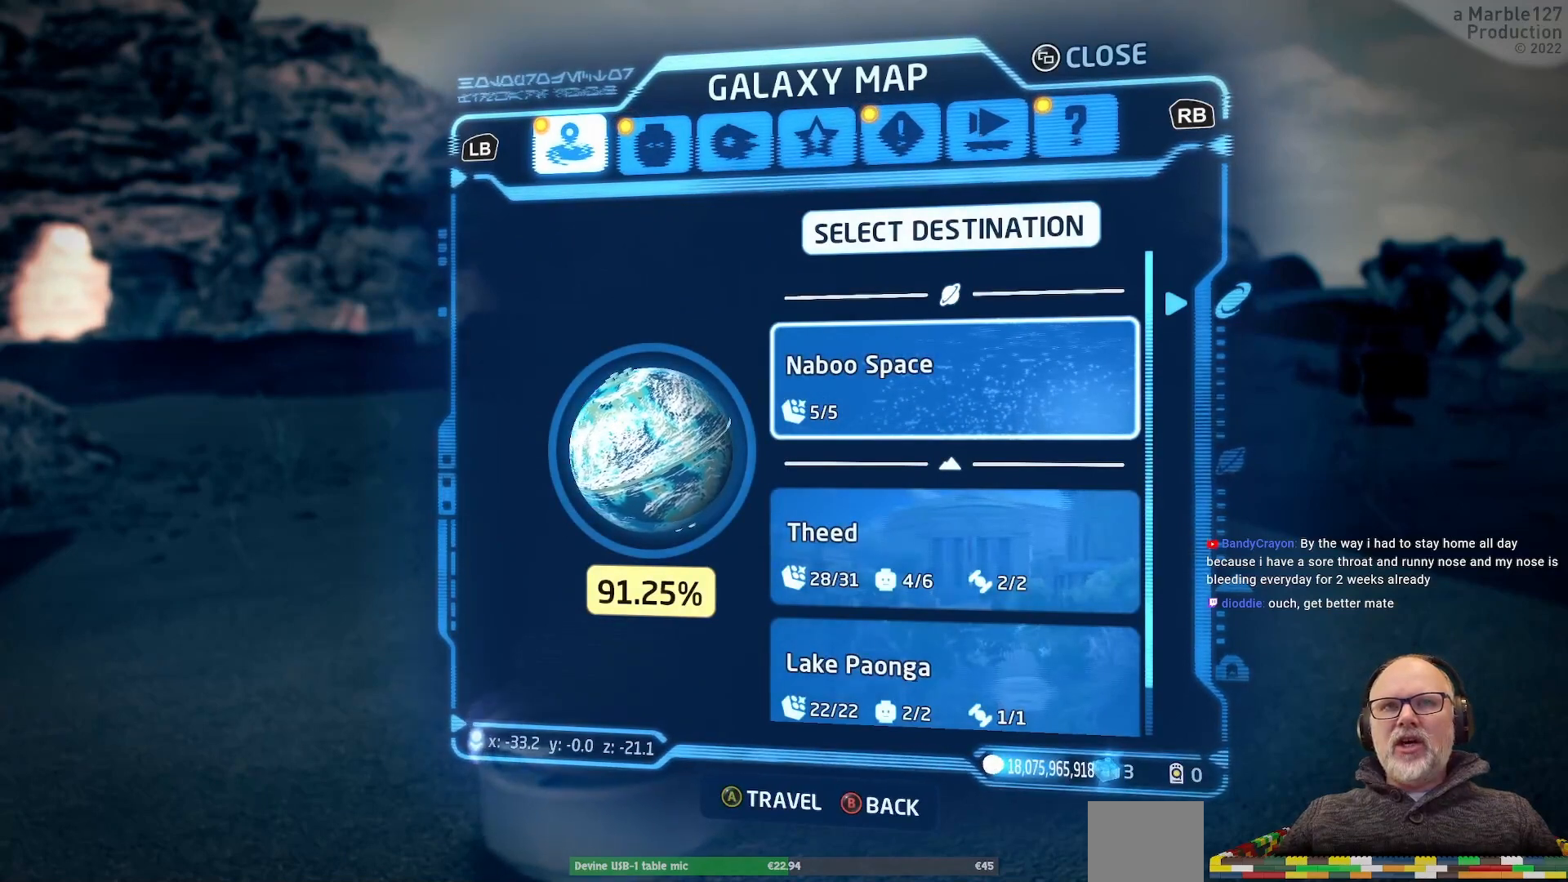
{"buttons": [], "left_stick": "center", "right_stick": "center", "events": []}
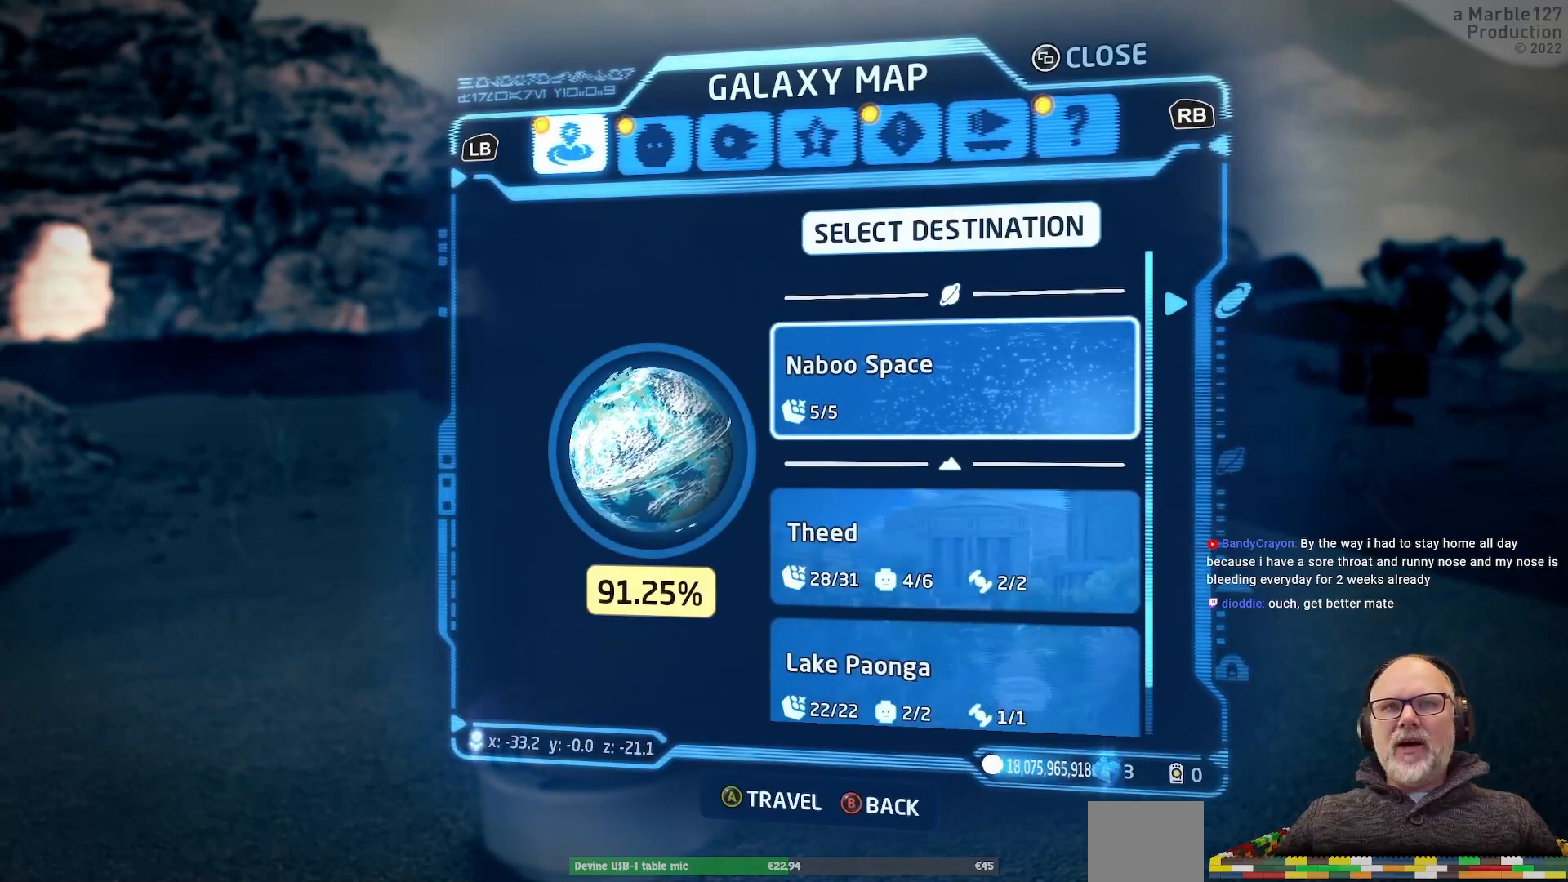
{"buttons": [], "left_stick": "center", "right_stick": "center", "events": []}
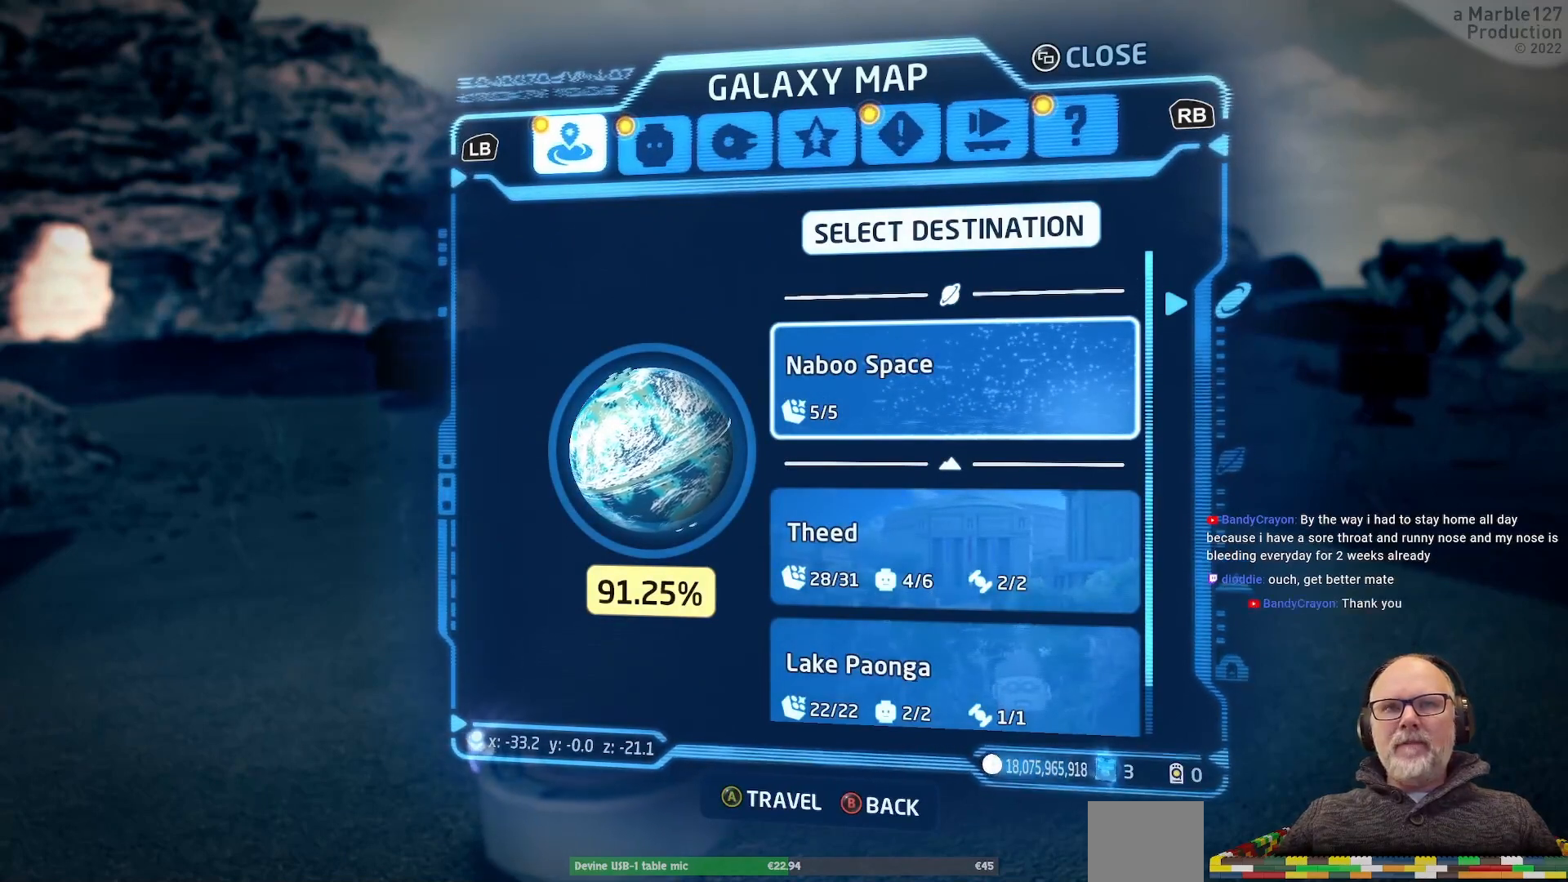
{"buttons": [], "left_stick": "center", "right_stick": "center", "events": []}
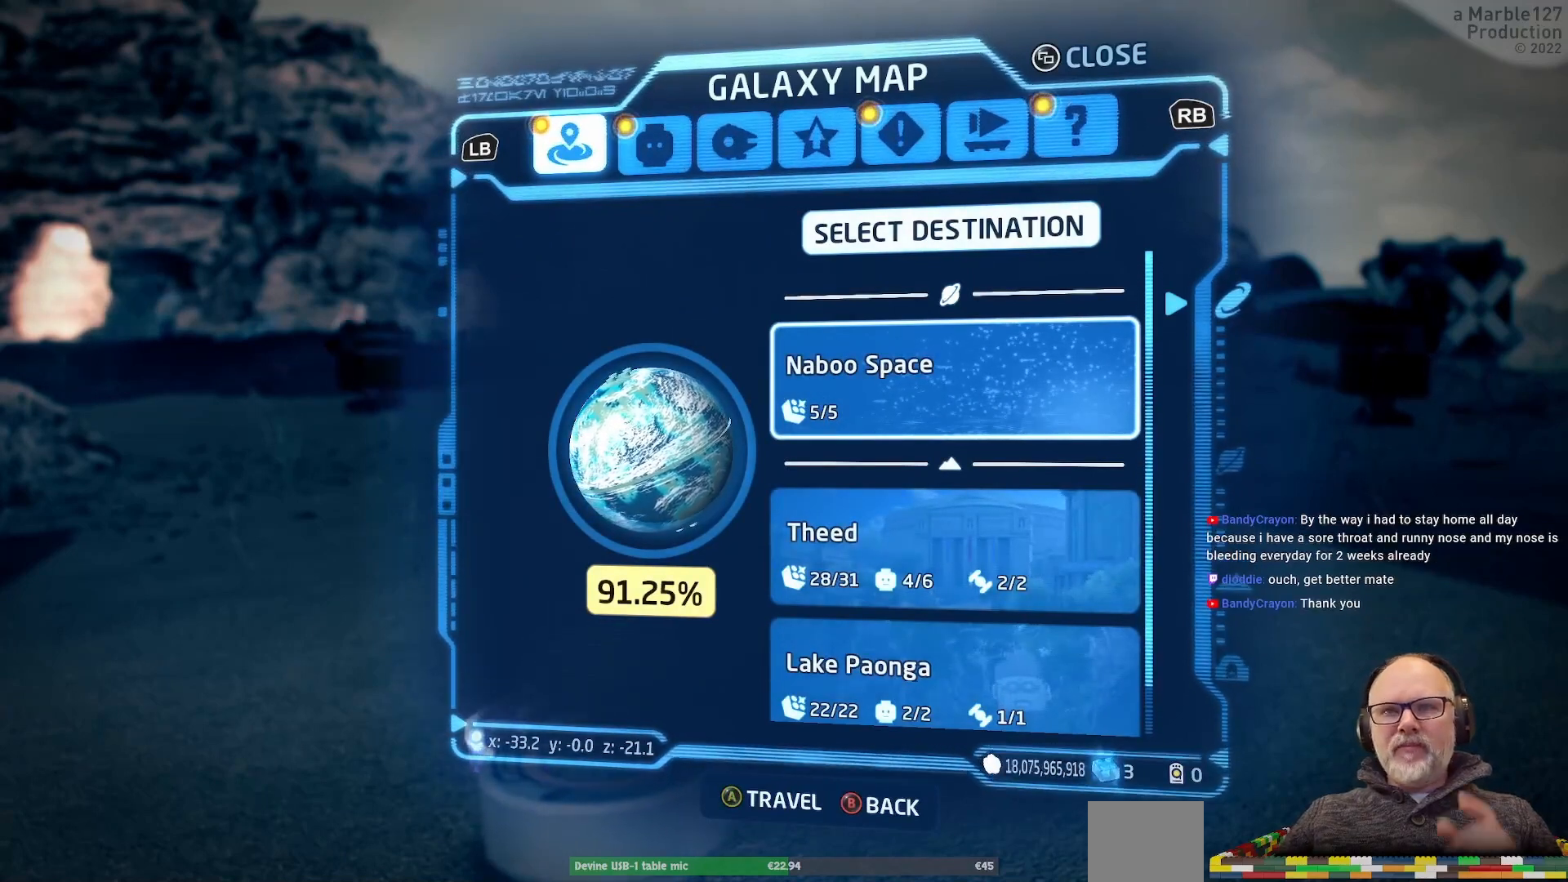
{"buttons": [], "left_stick": "center", "right_stick": "center", "events": []}
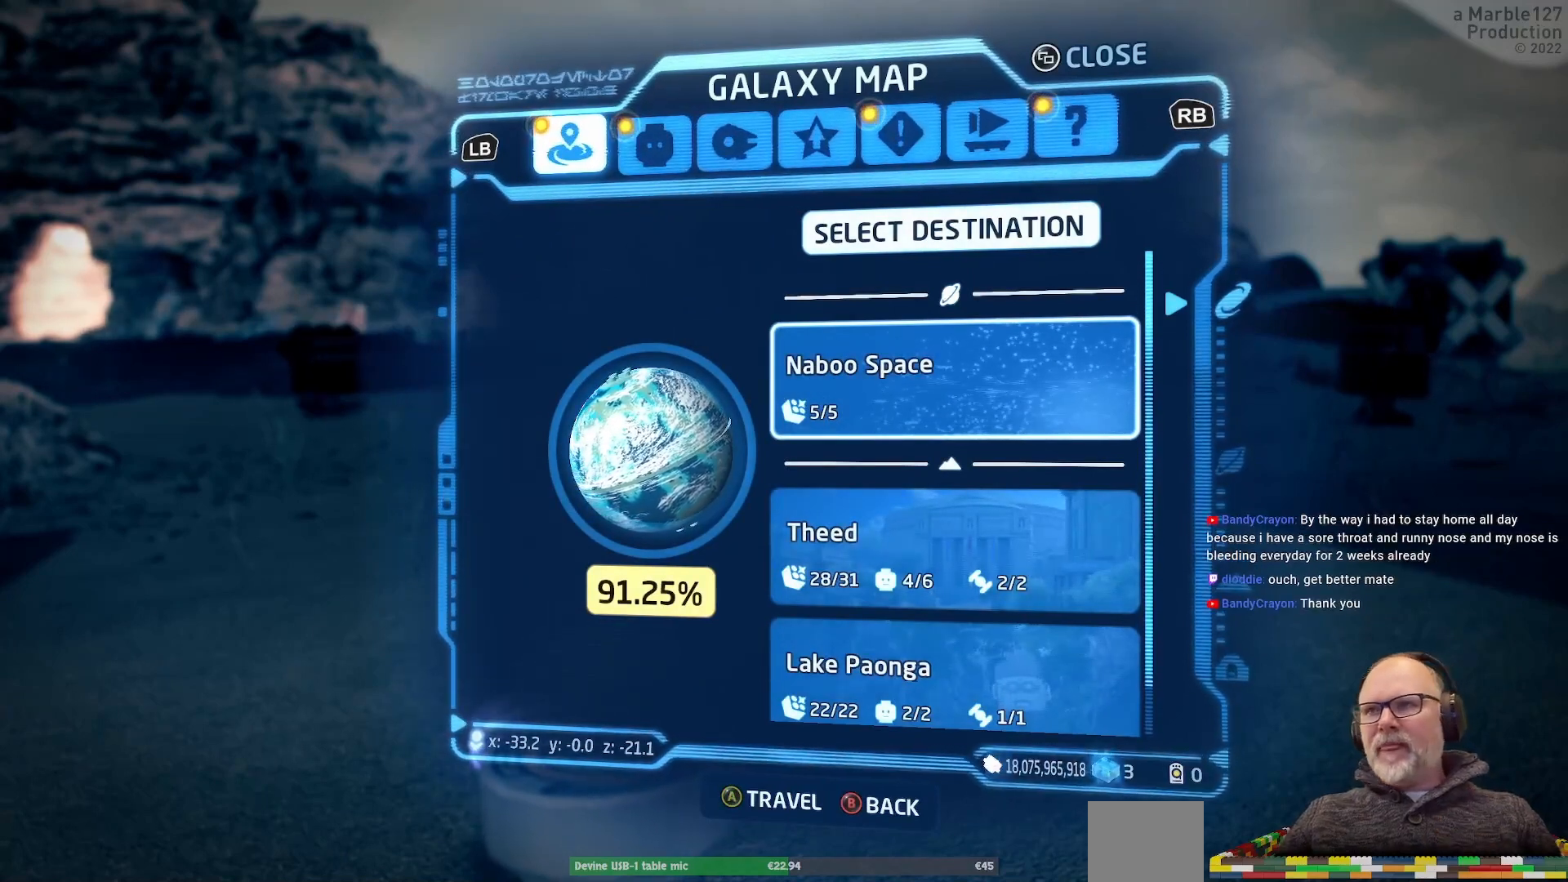
{"buttons": [], "left_stick": "center", "right_stick": "center", "events": []}
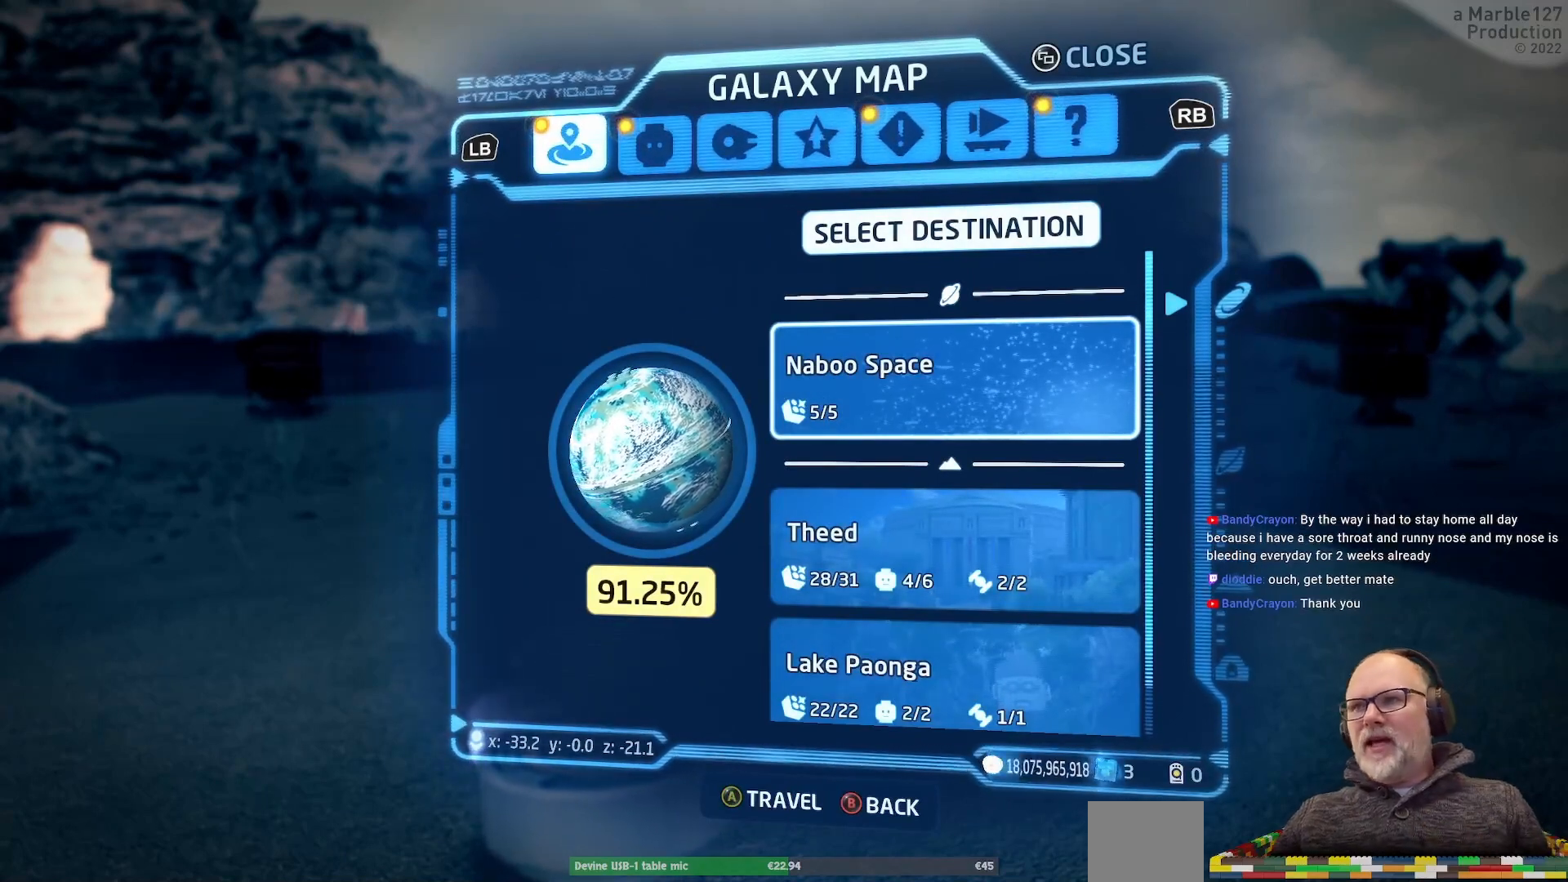
{"buttons": [], "left_stick": "center", "right_stick": "center", "events": []}